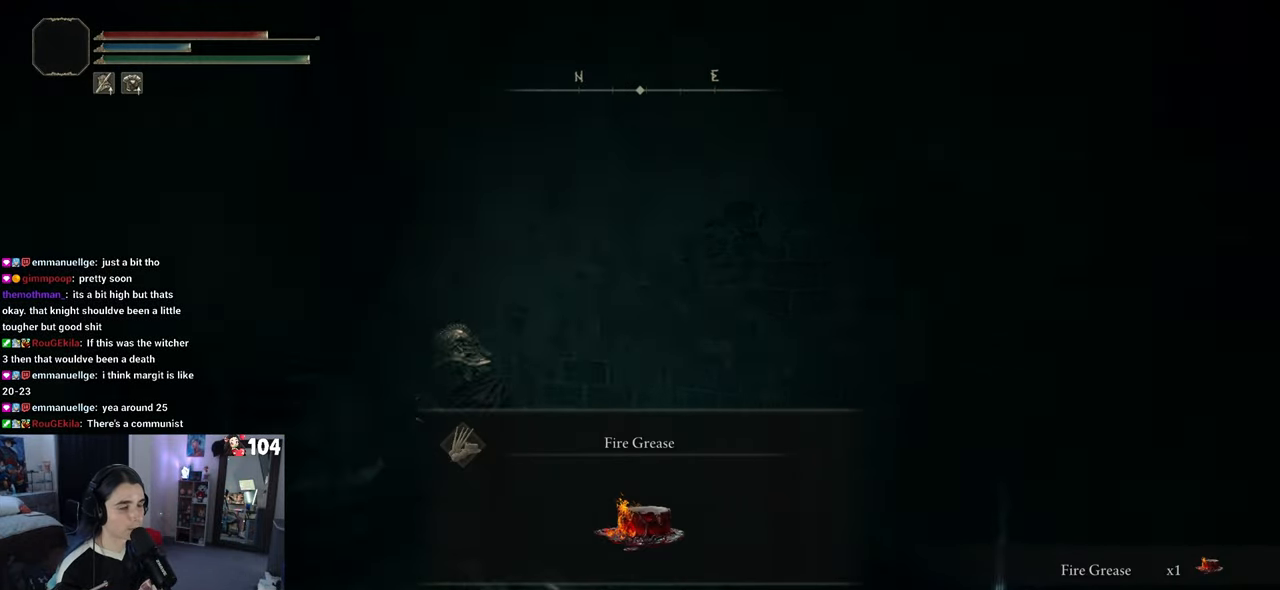
Gameplay with a controller (PlayStation layout); each line is a JSON object with the inputs held at the frame after it. "events" lists button and stick changes between this image and that frame as [ms after this image, input, new state], when the widget could be followed in between.
{"buttons": [], "left_stick": "up-left", "right_stick": "left", "events": [[83, "left_stick", "up-left"], [100, "right_stick", "center"], [183, "TRIANGLE", "down"], [267, "TRIANGLE", "up"], [300, "left_stick", "up"], [400, "right_stick", "left"], [450, "left_stick", "up-left"]]}
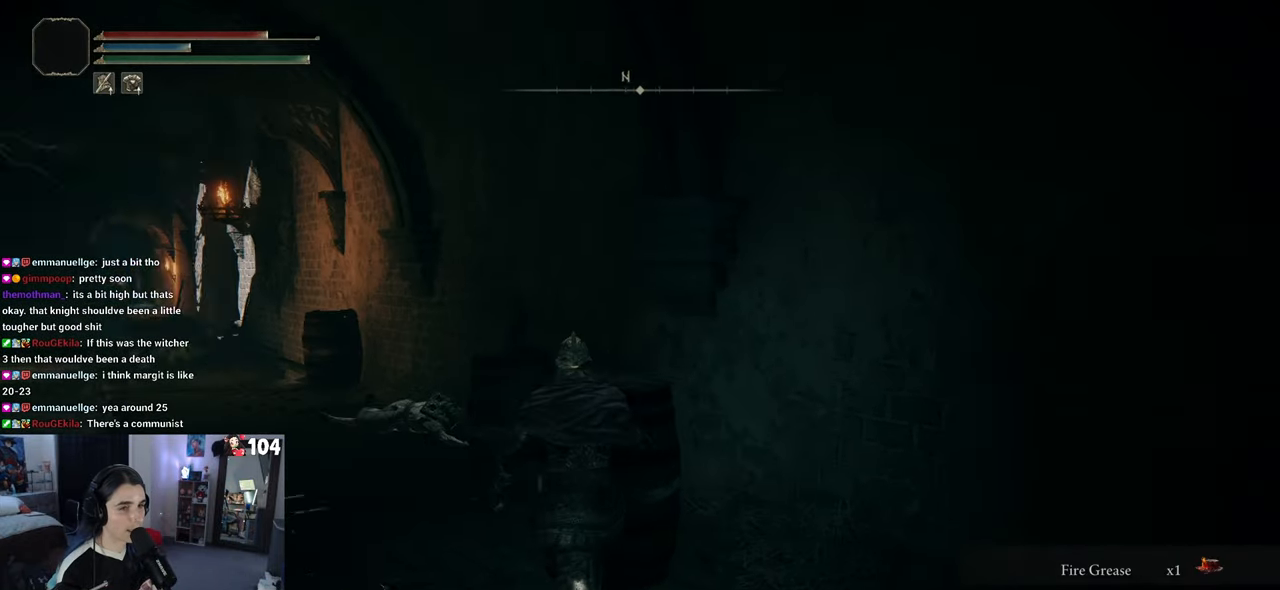
{"buttons": [], "left_stick": "up", "right_stick": "center", "events": [[250, "right_stick", "center"], [267, "left_stick", "up"]]}
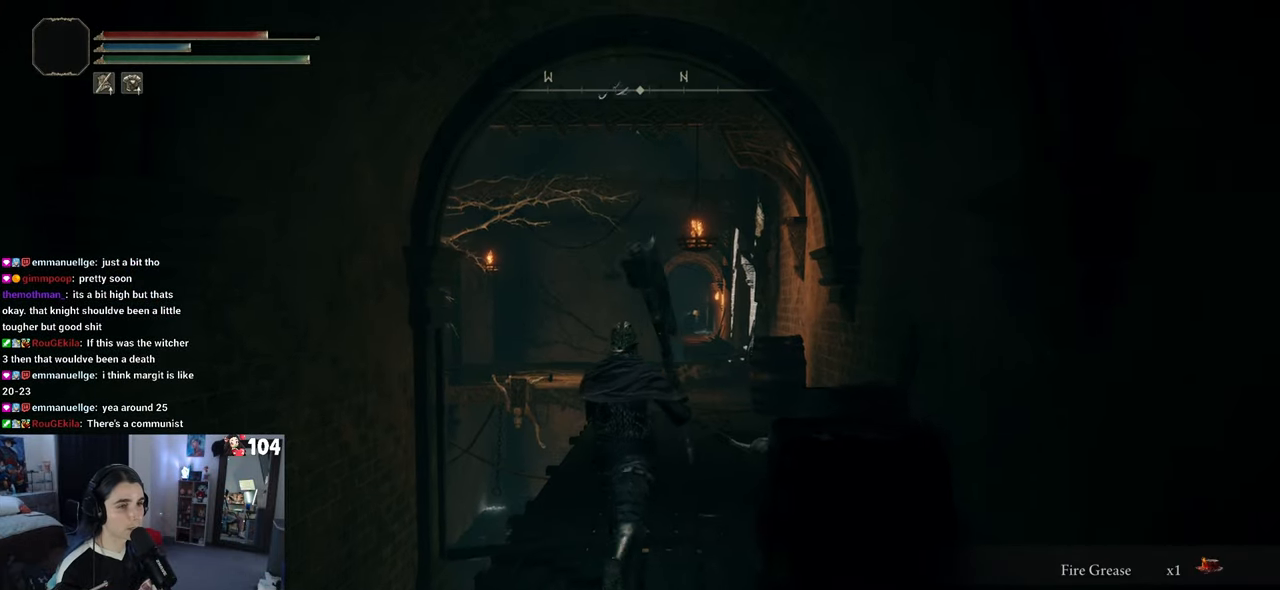
{"buttons": [], "left_stick": "down-right", "right_stick": "right", "events": [[67, "right_stick", "down-right"], [167, "left_stick", "right"], [217, "left_stick", "down-right"], [283, "right_stick", "right"]]}
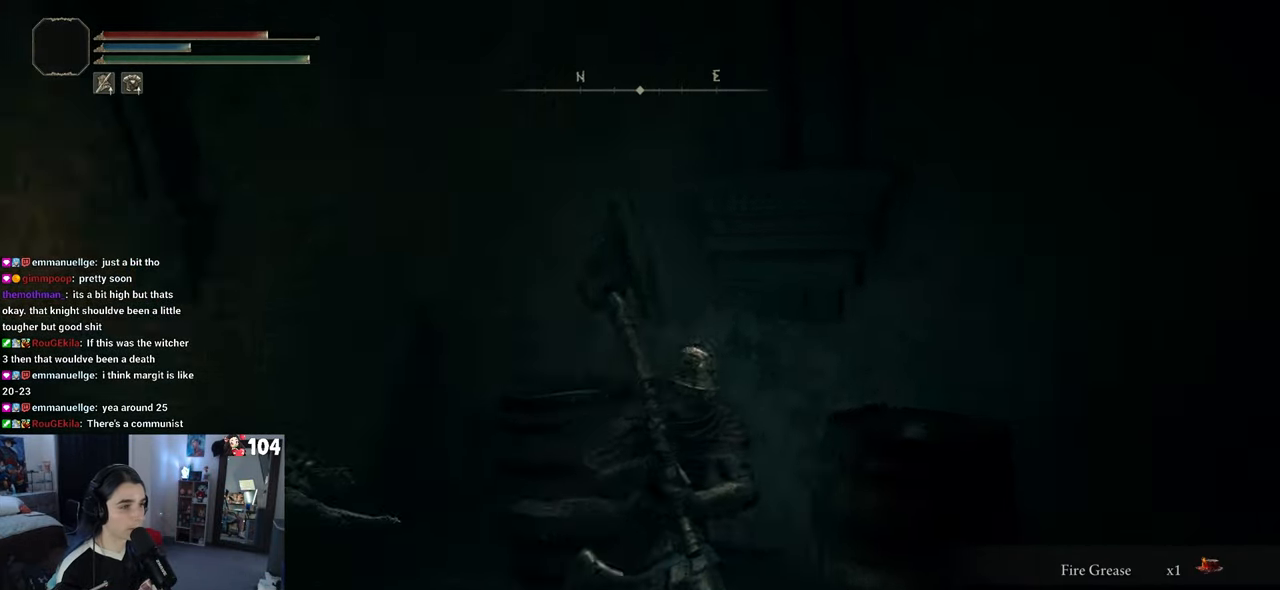
{"buttons": [], "left_stick": "up-right", "right_stick": "center", "events": [[133, "right_stick", "down-right"], [167, "left_stick", "up-right"], [417, "right_stick", "center"]]}
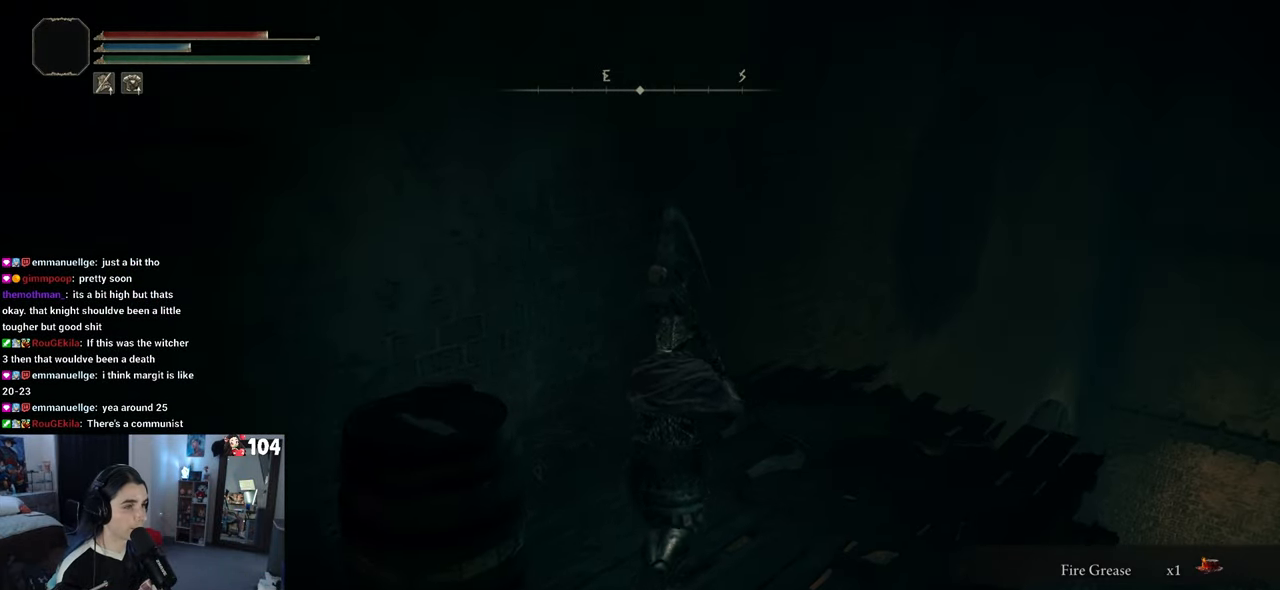
{"buttons": [], "left_stick": "left", "right_stick": "left", "events": [[33, "left_stick", "center"], [150, "right_stick", "left"], [233, "left_stick", "left"]]}
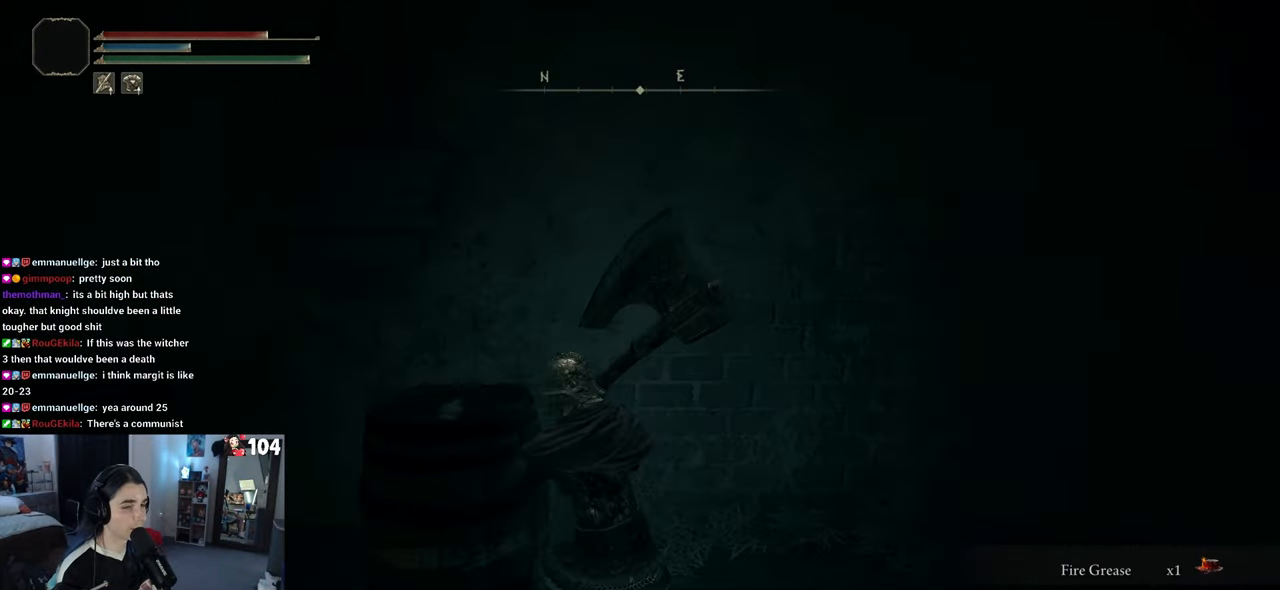
{"buttons": [], "left_stick": "up", "right_stick": "center", "events": [[50, "left_stick", "up-left"], [400, "left_stick", "up"], [433, "right_stick", "center"]]}
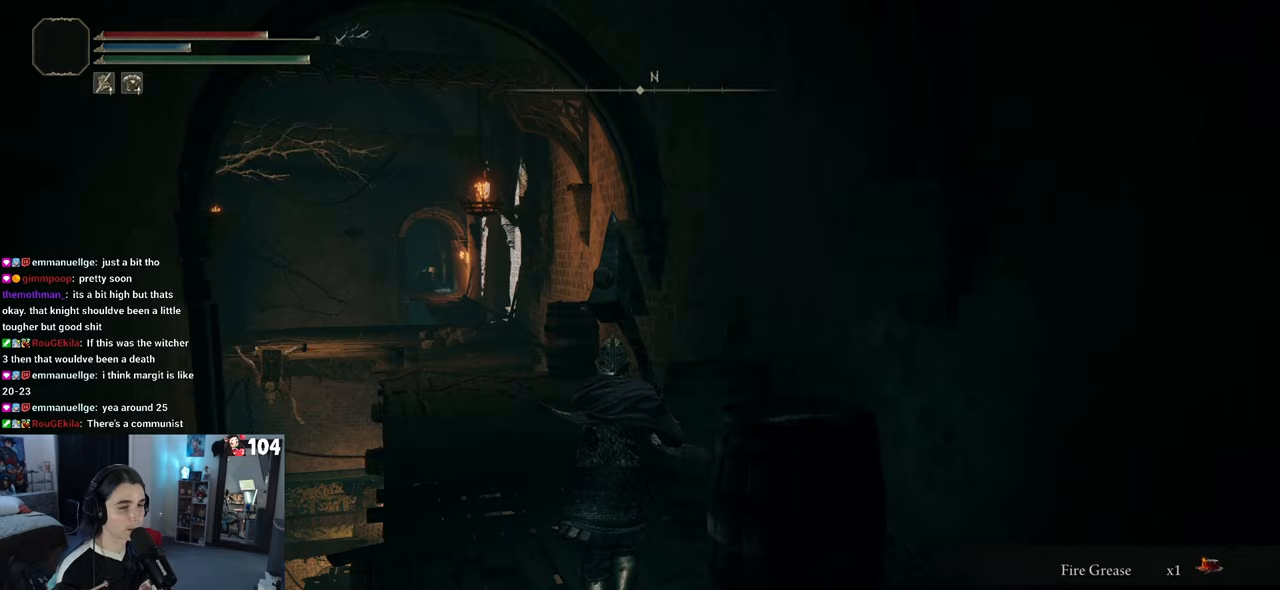
{"buttons": ["CIRCLE"], "left_stick": "up", "right_stick": "center", "events": [[117, "CIRCLE", "down"]]}
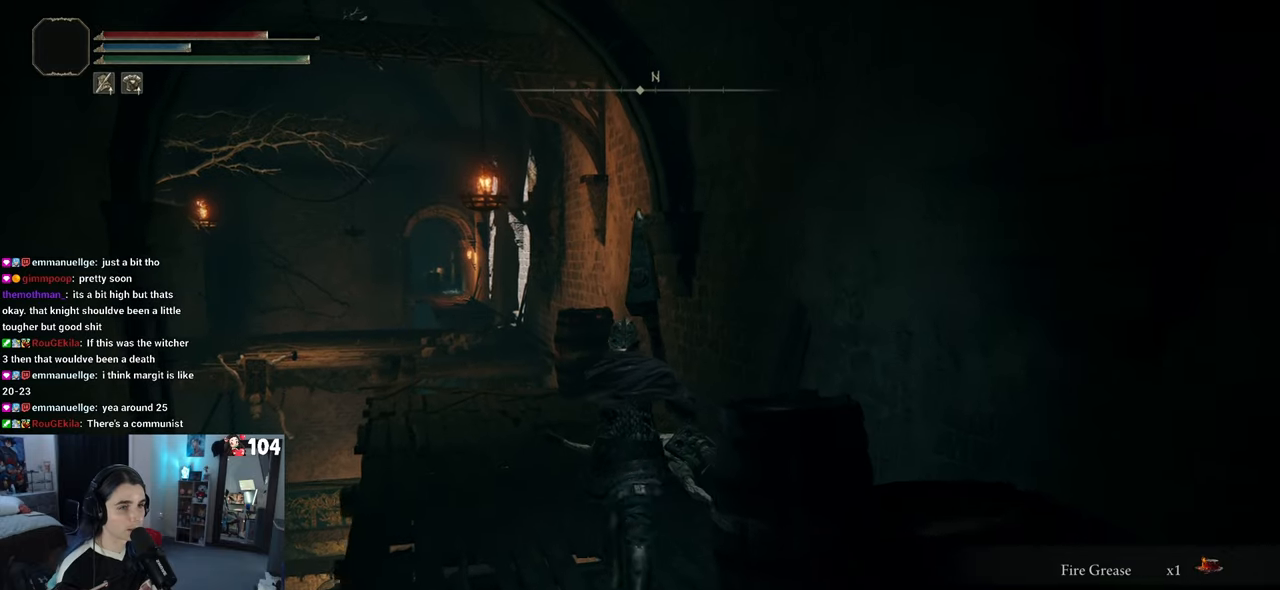
{"buttons": ["CIRCLE"], "left_stick": "up-left", "right_stick": "center", "events": [[483, "left_stick", "up-left"]]}
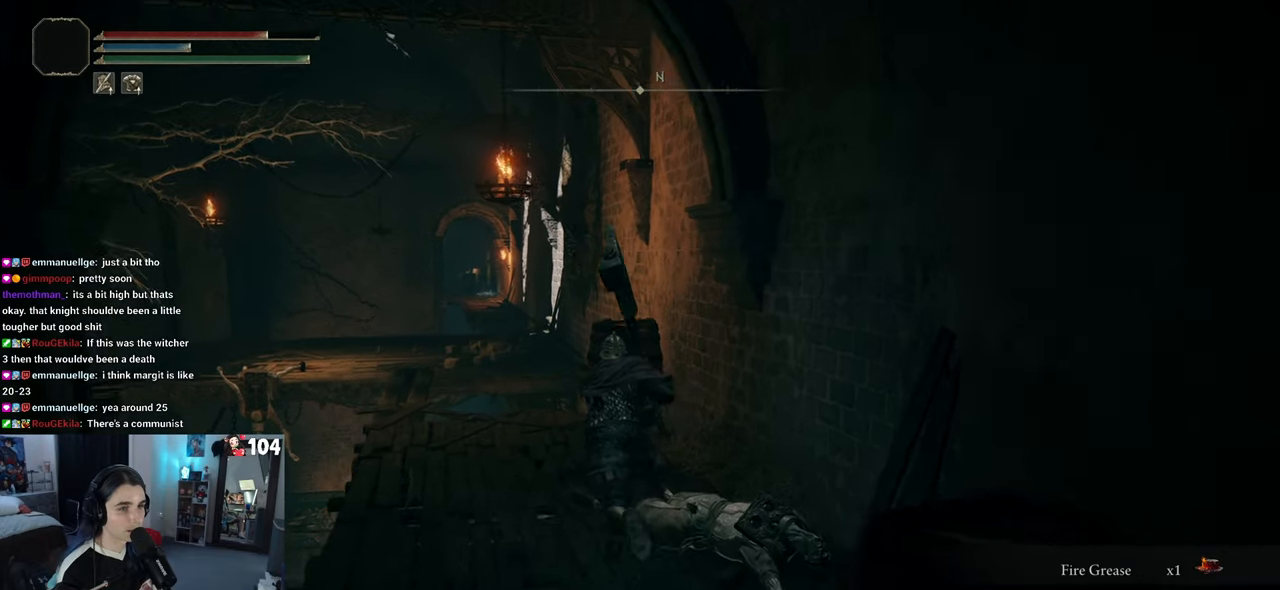
{"buttons": ["CIRCLE"], "left_stick": "up", "right_stick": "center", "events": [[467, "left_stick", "up"]]}
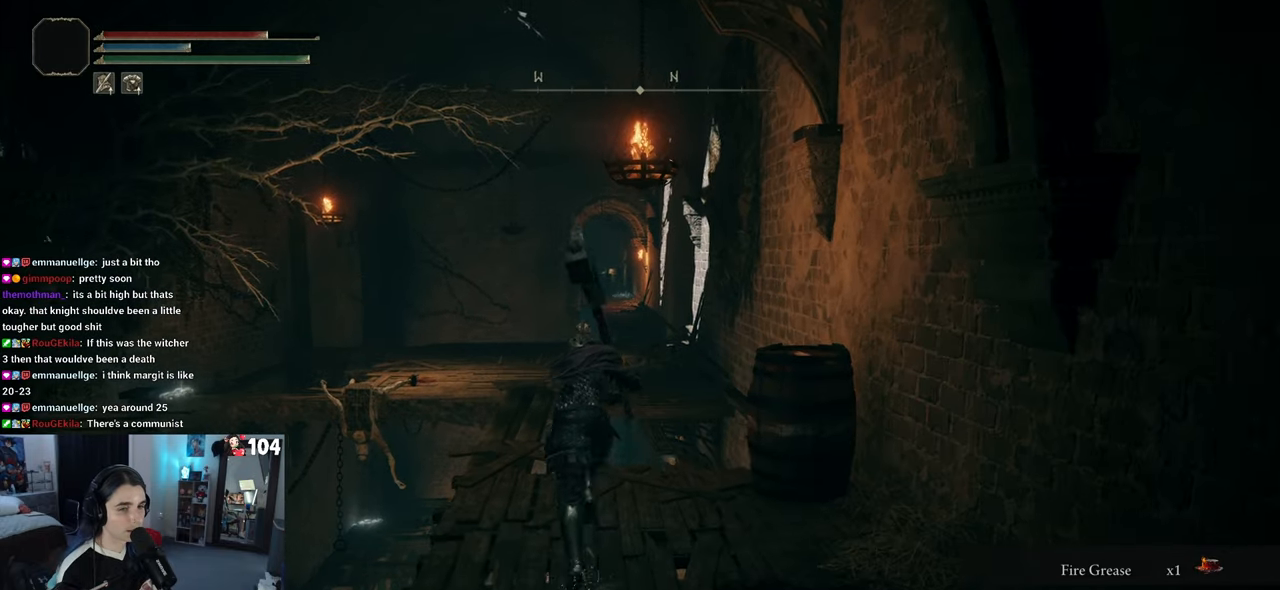
{"buttons": ["CROSS", "CIRCLE"], "left_stick": "up", "right_stick": "center", "events": [[350, "CROSS", "down"]]}
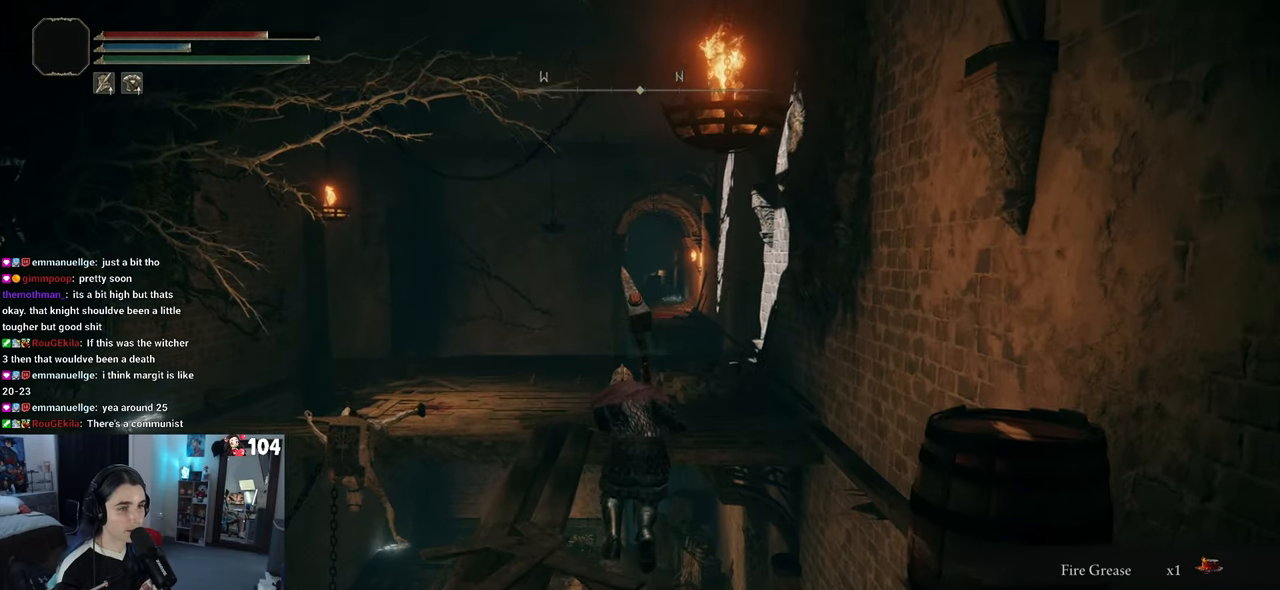
{"buttons": ["CIRCLE"], "left_stick": "up", "right_stick": "center", "events": [[50, "left_stick", "up-left"], [150, "CROSS", "up"], [283, "left_stick", "up"]]}
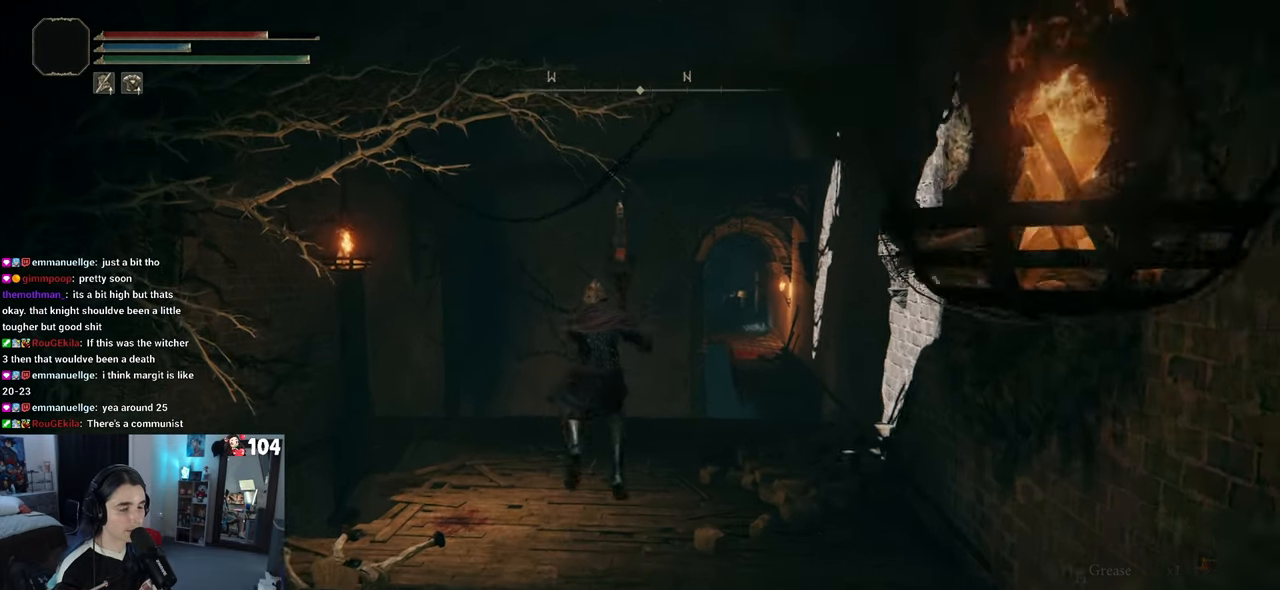
{"buttons": [], "left_stick": "up", "right_stick": "center", "events": [[483, "CIRCLE", "up"]]}
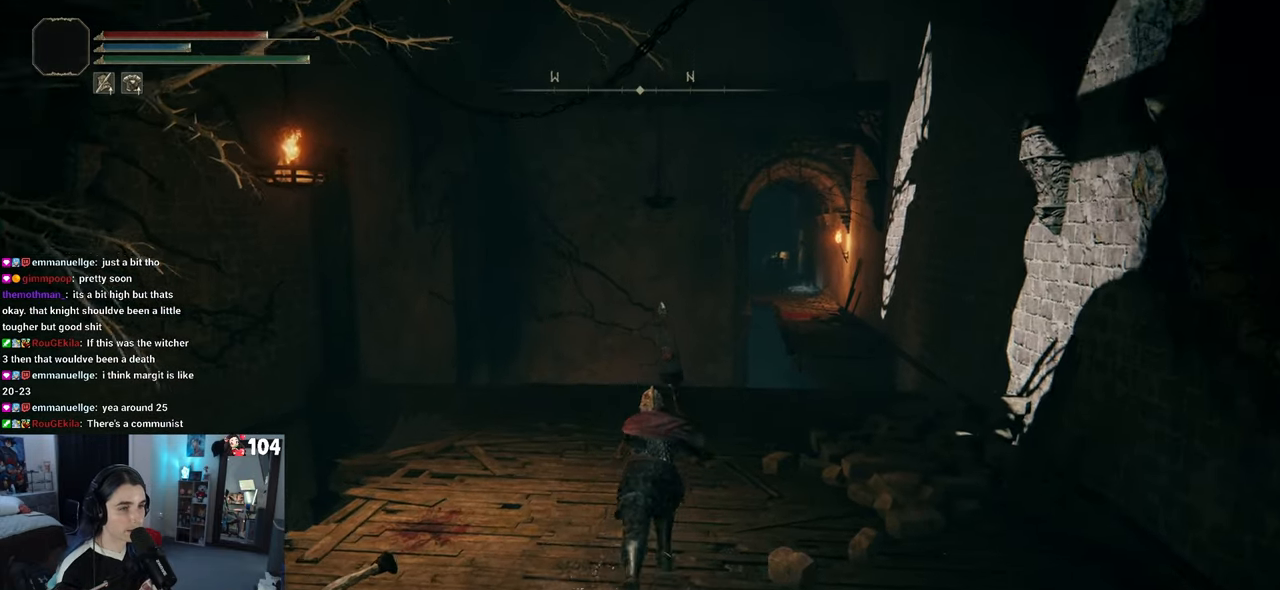
{"buttons": [], "left_stick": "up-right", "right_stick": "down-right", "events": [[283, "left_stick", "up-right"], [483, "right_stick", "down-right"]]}
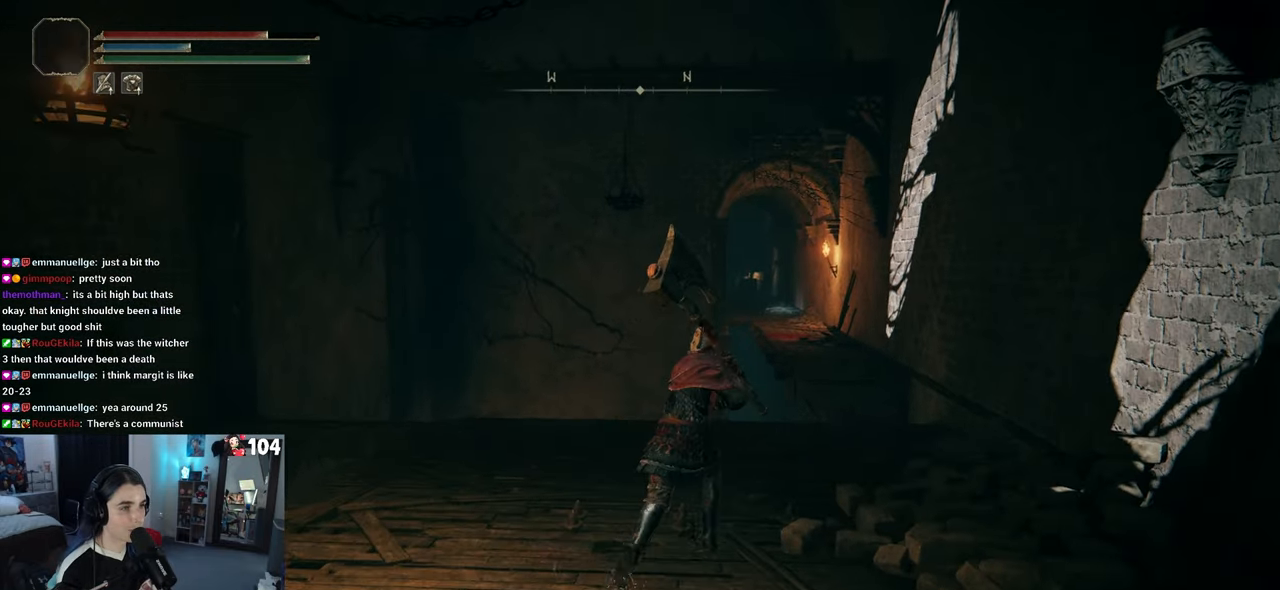
{"buttons": [], "left_stick": "up-right", "right_stick": "center", "events": [[283, "right_stick", "center"]]}
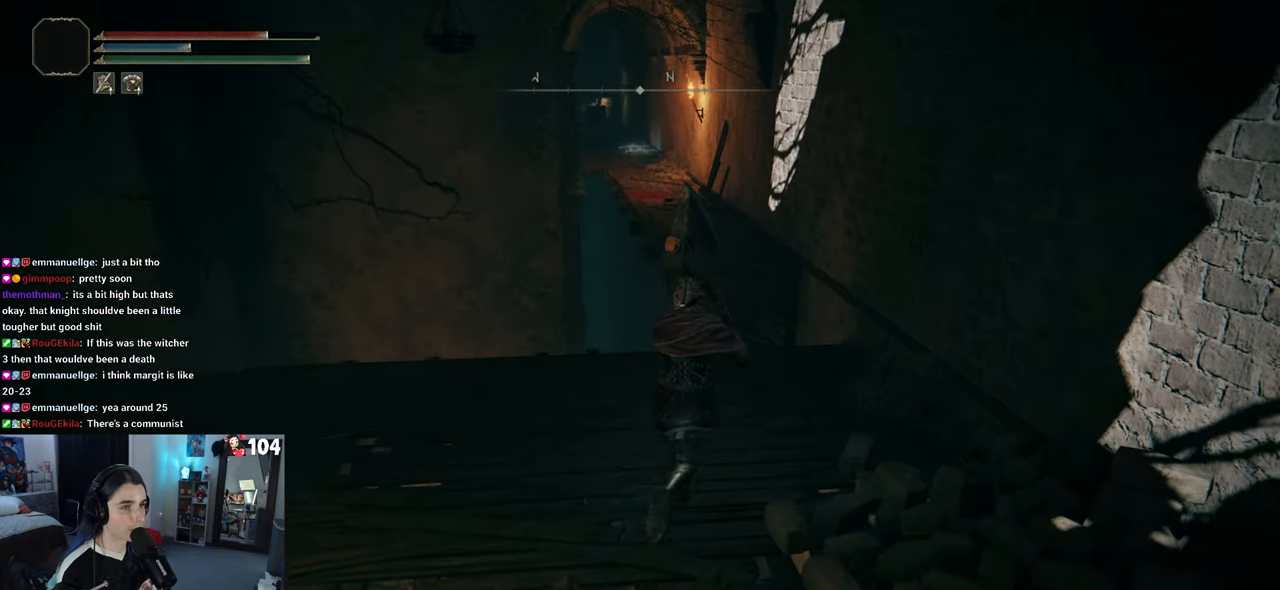
{"buttons": [], "left_stick": "left", "right_stick": "down-left", "events": [[33, "right_stick", "left"], [233, "left_stick", "up-left"], [317, "left_stick", "left"], [433, "right_stick", "down-left"]]}
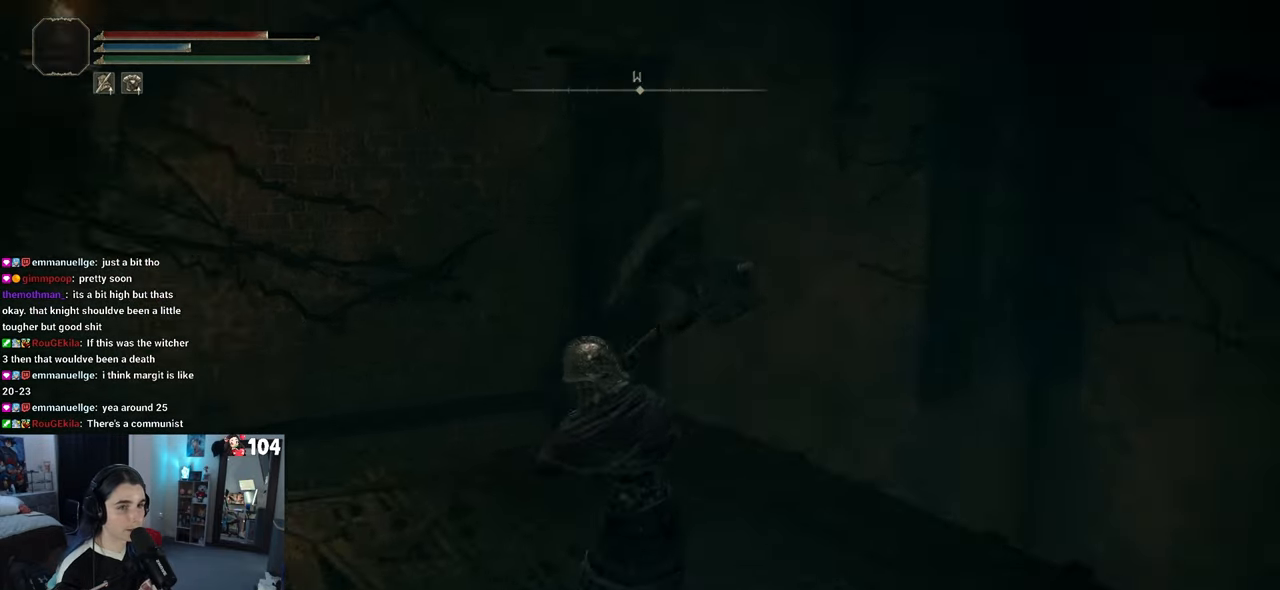
{"buttons": [], "left_stick": "left", "right_stick": "up", "events": [[250, "right_stick", "center"], [450, "right_stick", "up"]]}
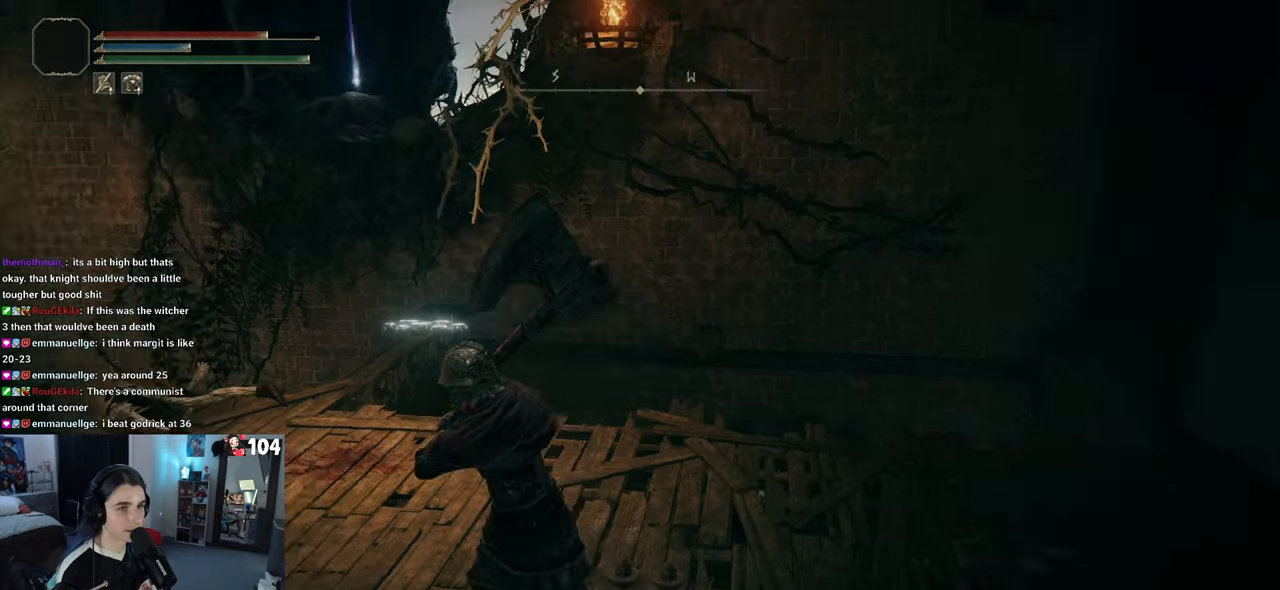
{"buttons": [], "left_stick": "up-left", "right_stick": "center", "events": [[117, "left_stick", "up-left"], [150, "right_stick", "center"]]}
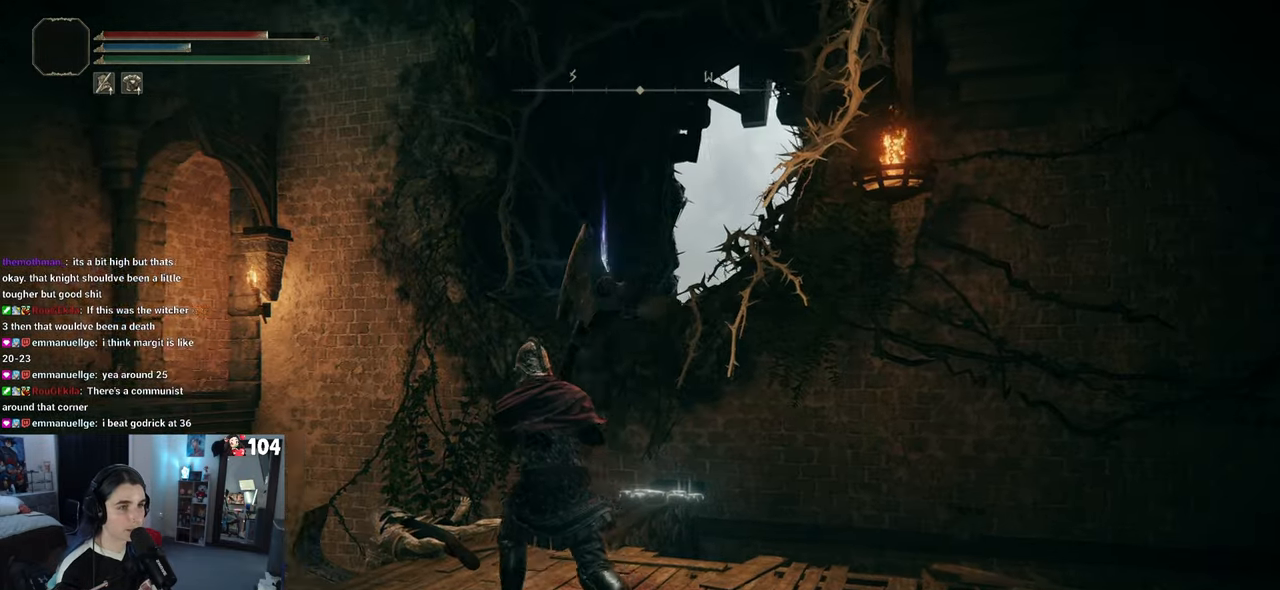
{"buttons": [], "left_stick": "up", "right_stick": "center", "events": [[17, "right_stick", "down-right"], [417, "right_stick", "center"], [450, "left_stick", "up"]]}
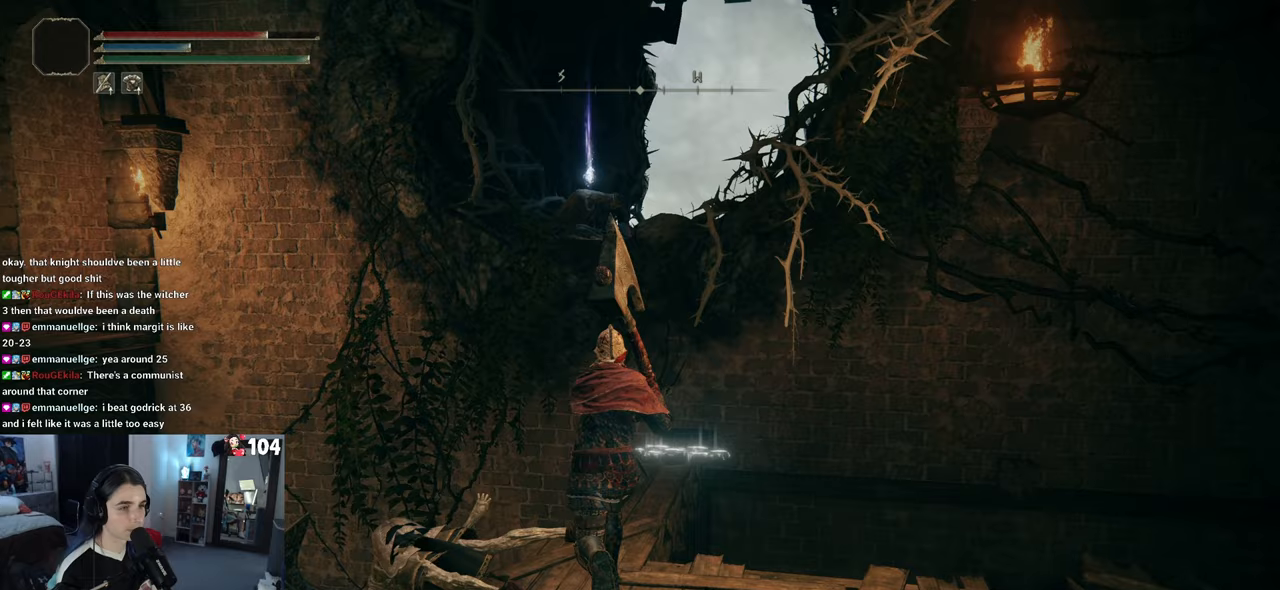
{"buttons": [], "left_stick": "up", "right_stick": "center", "events": []}
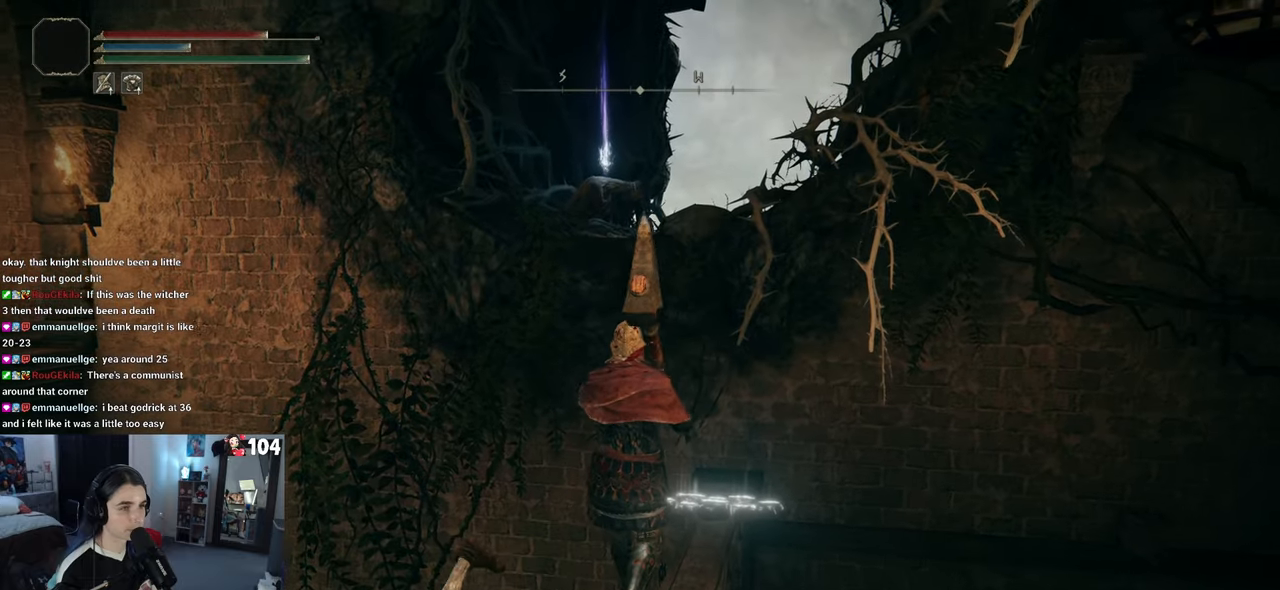
{"buttons": ["CROSS"], "left_stick": "up", "right_stick": "center", "events": [[500, "CROSS", "down"]]}
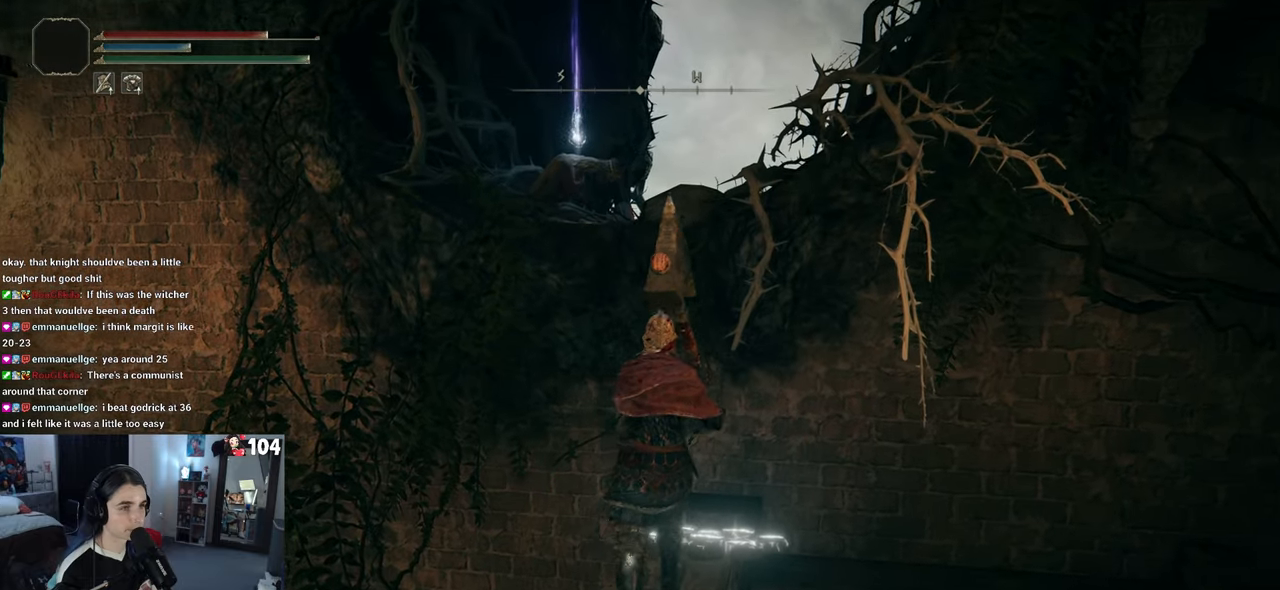
{"buttons": ["CROSS"], "left_stick": "up", "right_stick": "center", "events": []}
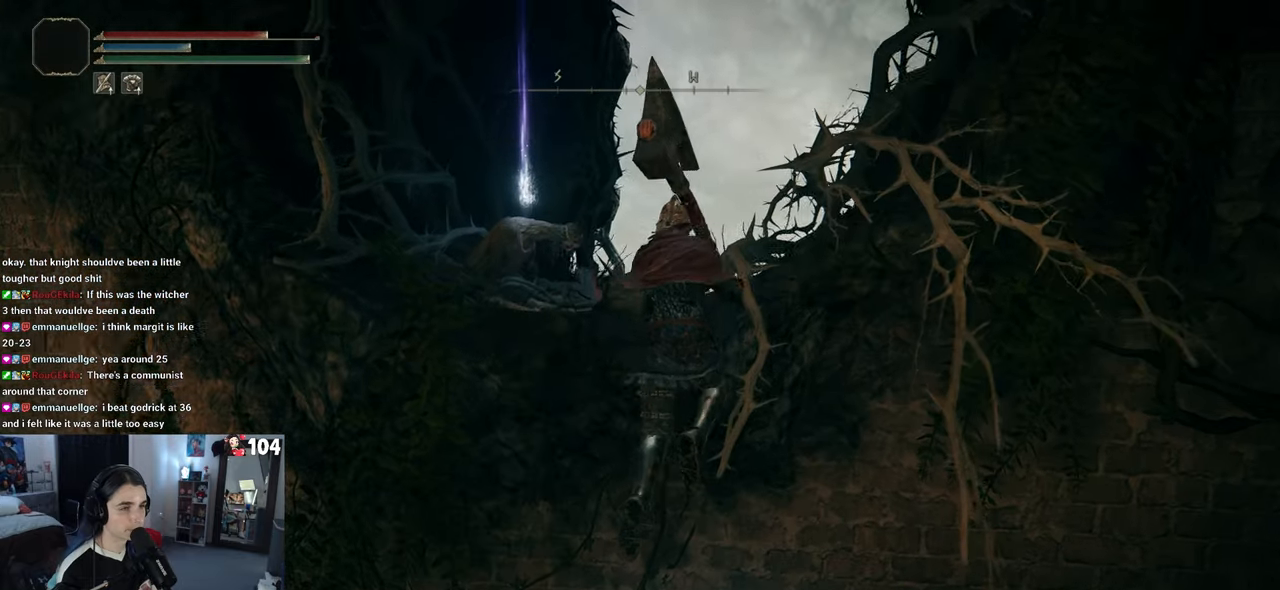
{"buttons": [], "left_stick": "center", "right_stick": "center", "events": [[267, "CROSS", "up"], [300, "left_stick", "center"]]}
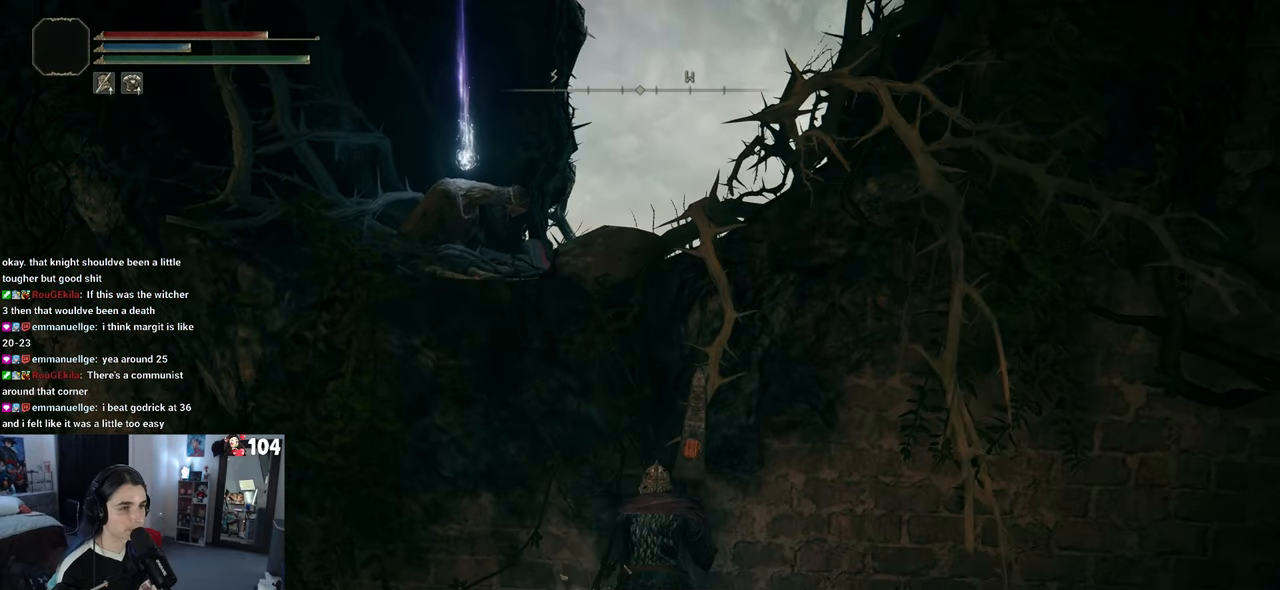
{"buttons": ["CROSS"], "left_stick": "up", "right_stick": "center", "events": [[267, "CROSS", "down"], [350, "left_stick", "up-left"], [417, "left_stick", "up"]]}
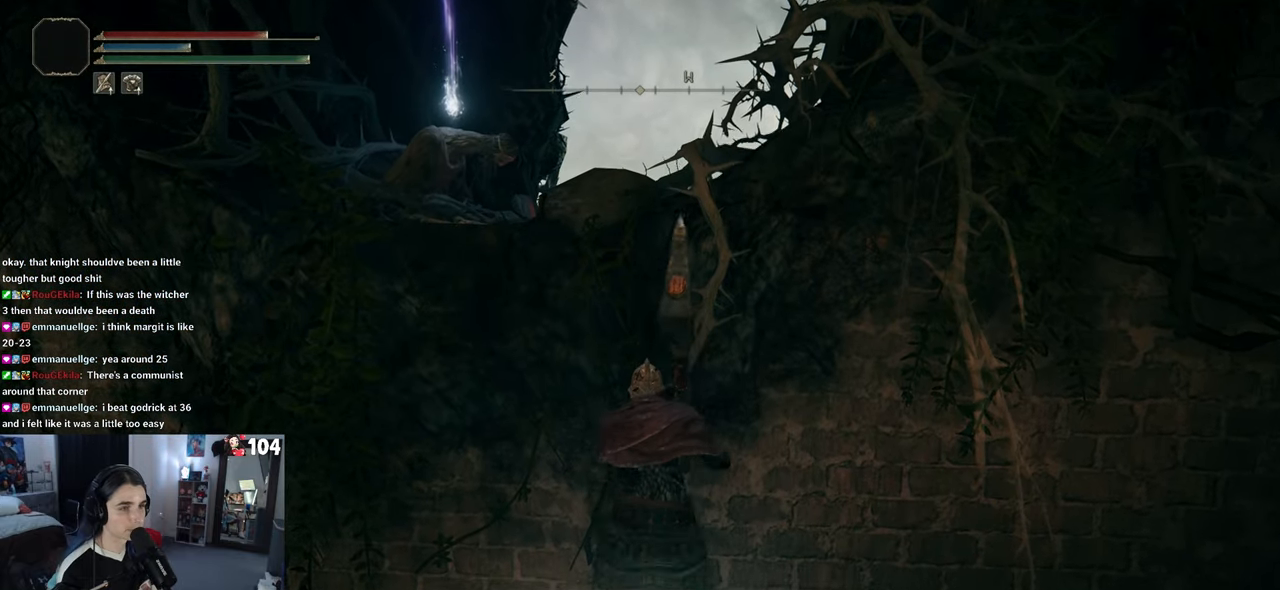
{"buttons": [], "left_stick": "center", "right_stick": "center", "events": [[467, "CROSS", "up"], [500, "left_stick", "center"]]}
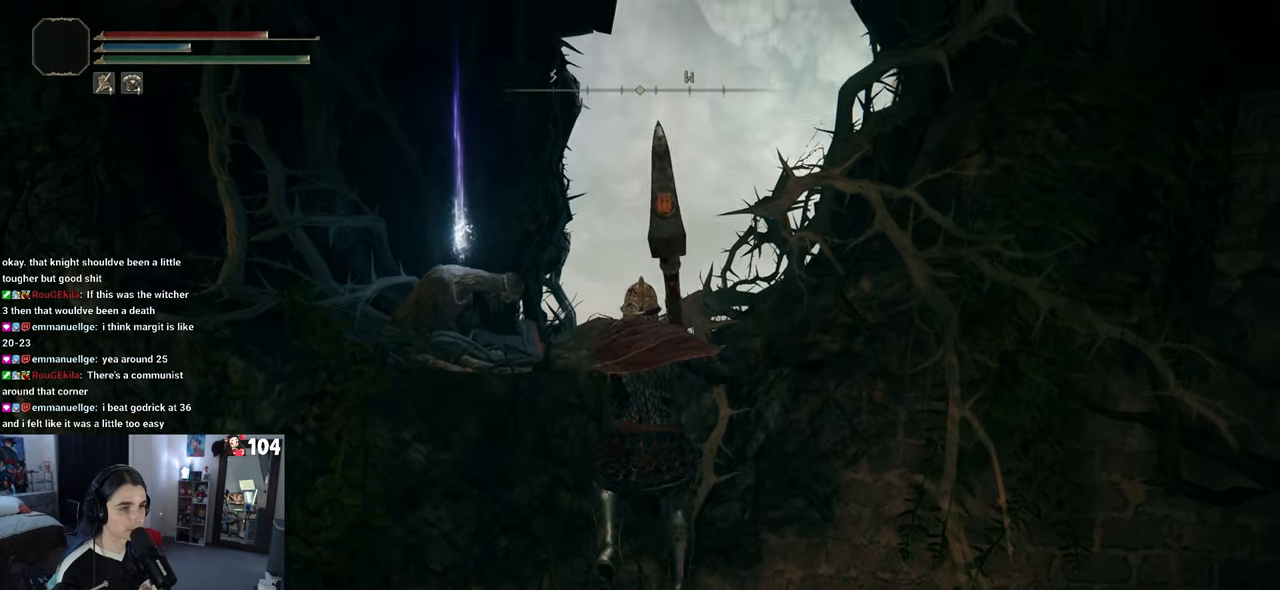
{"buttons": [], "left_stick": "center", "right_stick": "center", "events": [[383, "TRIANGLE", "down"], [500, "TRIANGLE", "up"]]}
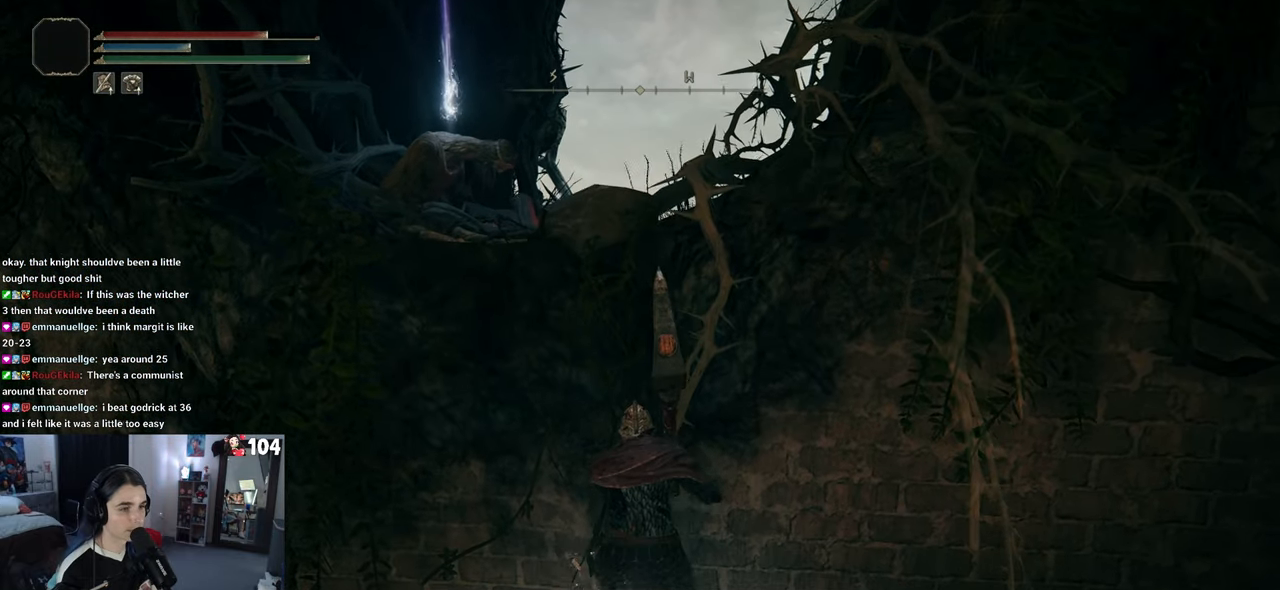
{"buttons": [], "left_stick": "center", "right_stick": "center", "events": []}
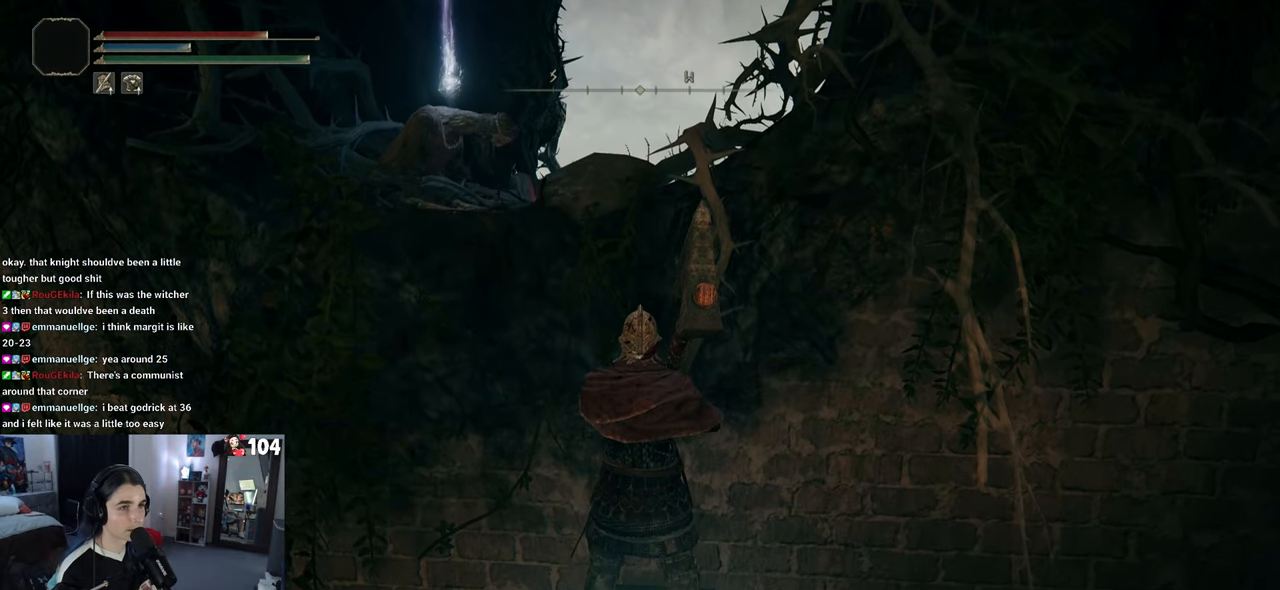
{"buttons": [], "left_stick": "center", "right_stick": "center", "events": [[133, "TRIANGLE", "down"], [217, "TRIANGLE", "up"]]}
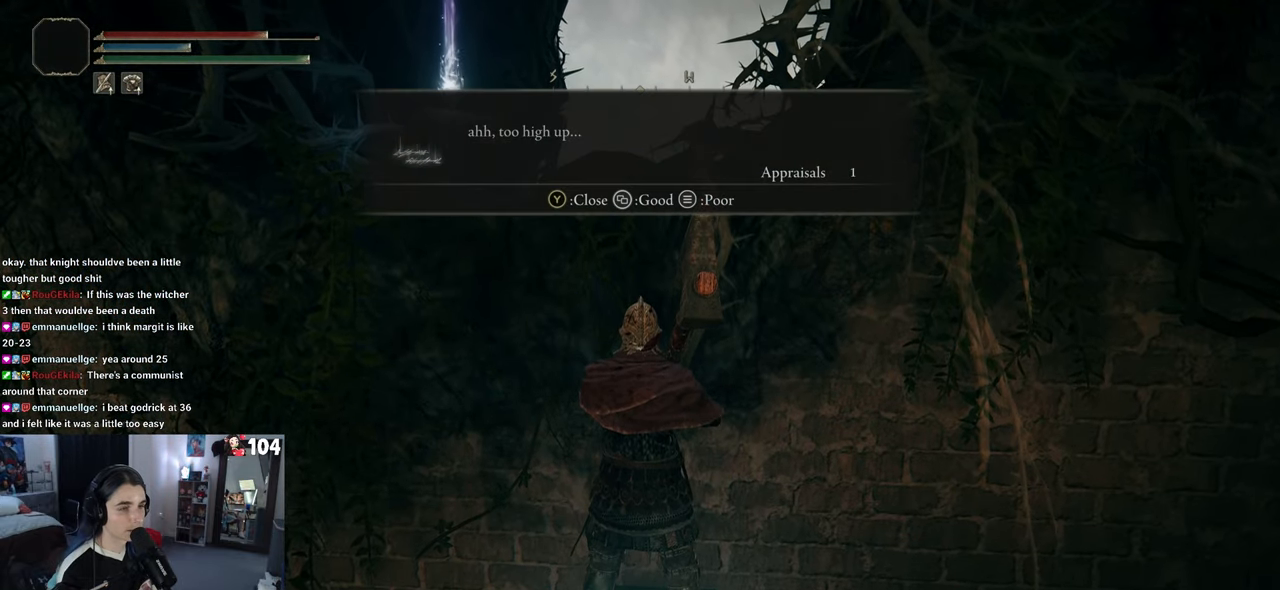
{"buttons": ["TRIANGLE"], "left_stick": "center", "right_stick": "center", "events": [[500, "TRIANGLE", "down"]]}
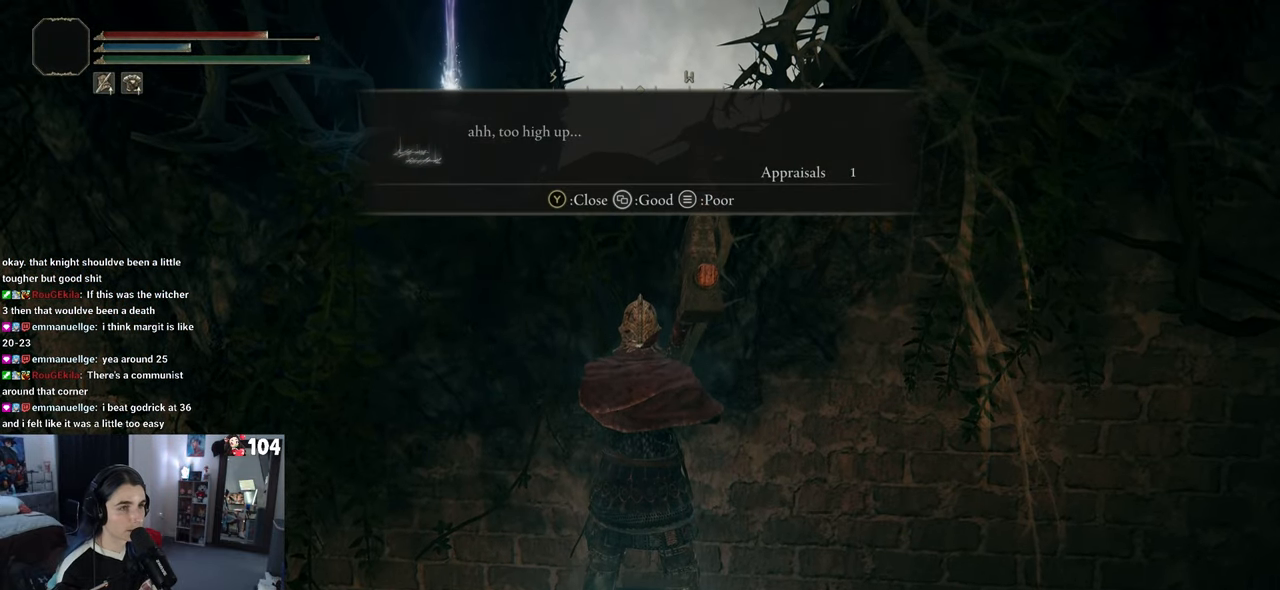
{"buttons": [], "left_stick": "center", "right_stick": "center", "events": [[117, "TRIANGLE", "up"], [300, "left_stick", "left"], [350, "left_stick", "down-left"], [450, "left_stick", "center"]]}
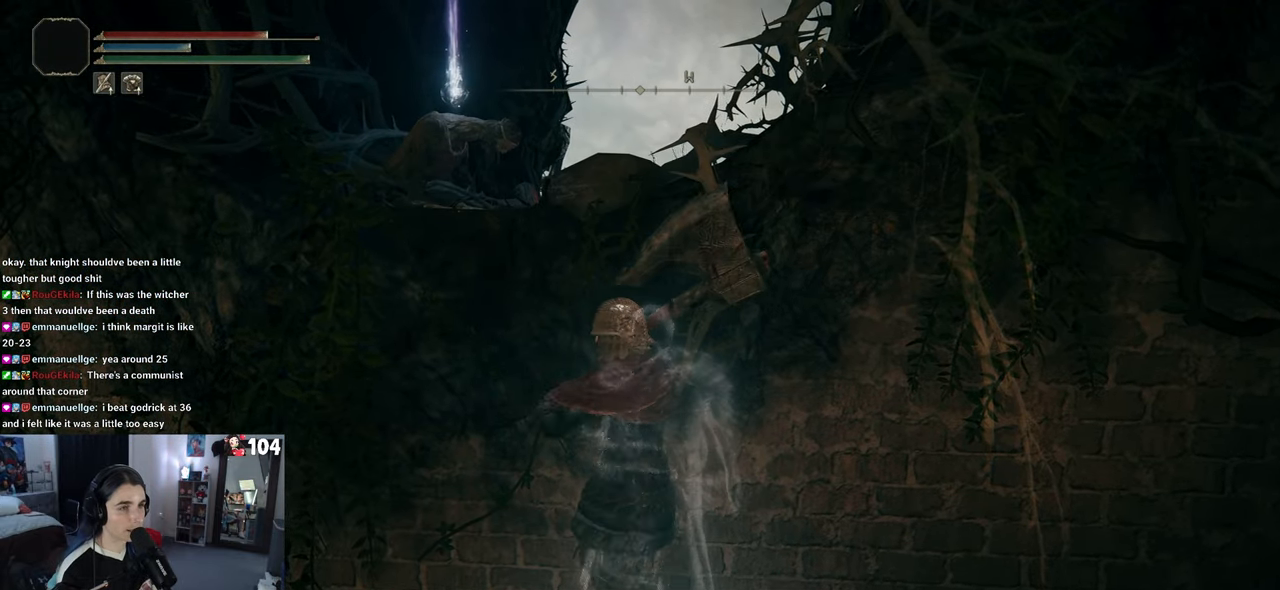
{"buttons": ["CROSS"], "left_stick": "up", "right_stick": "center", "events": [[100, "left_stick", "left"], [117, "CROSS", "down"], [267, "left_stick", "up-right"], [383, "left_stick", "up"]]}